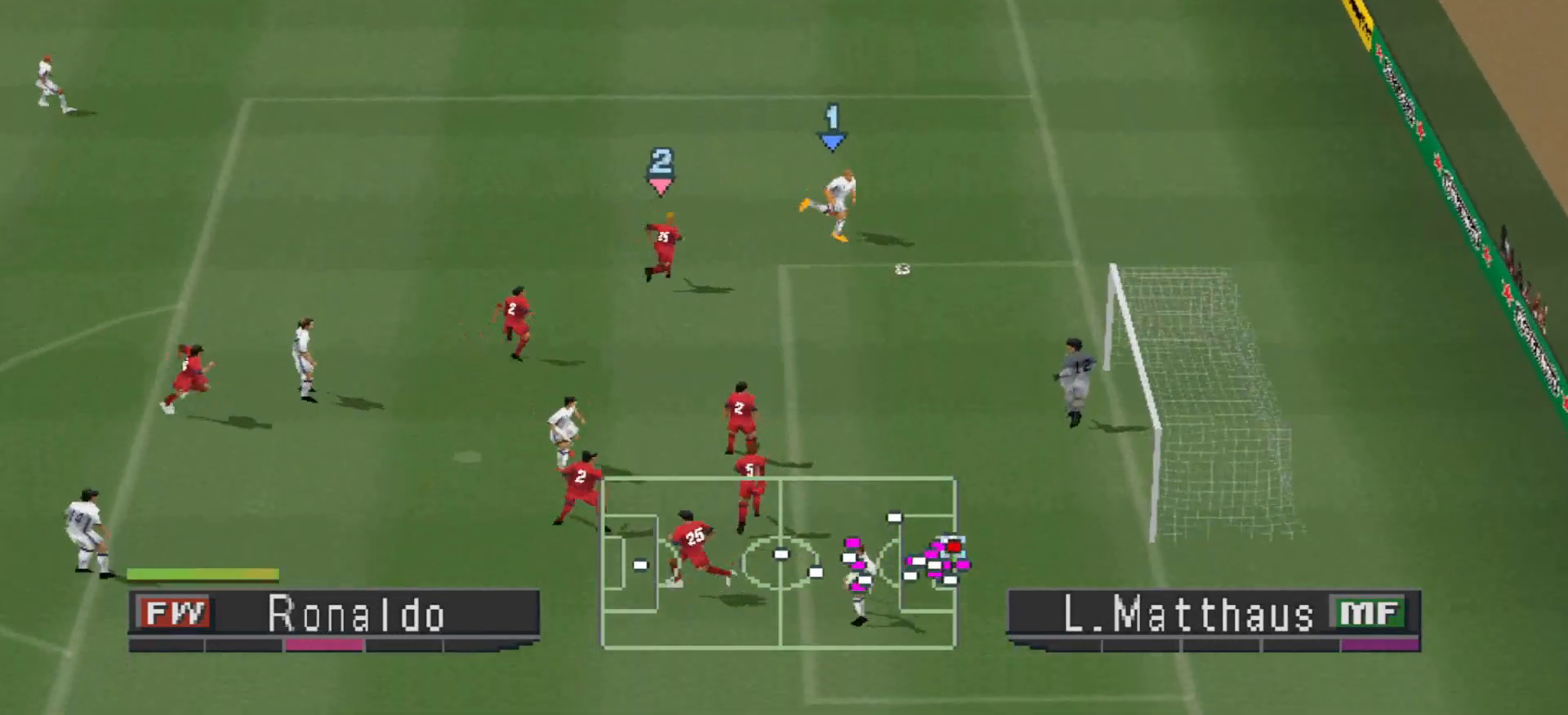
Gameplay with a controller (PlayStation layout); each line is a JSON object with the inputs held at the frame after it. "events" lists button and stick changes between this image and that frame as [ms after this image, input, new state], when the widget could be followed in between. Not read: left_stick right_stick.
{"buttons": [], "events": [[33, "DPAD_DOWN", "up"], [33, "SQUARE", "up"], [67, "DPAD_RIGHT", "up"]]}
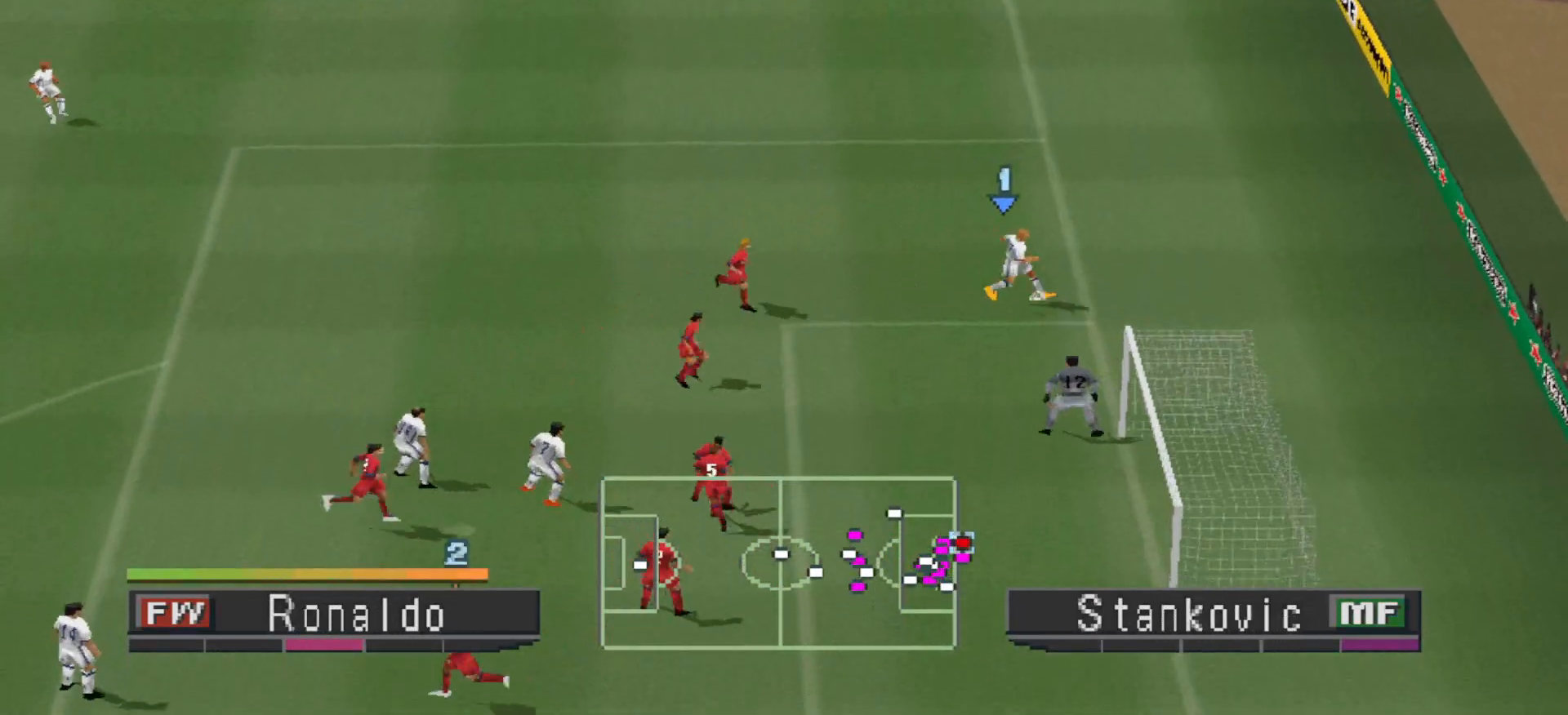
{"buttons": [], "events": []}
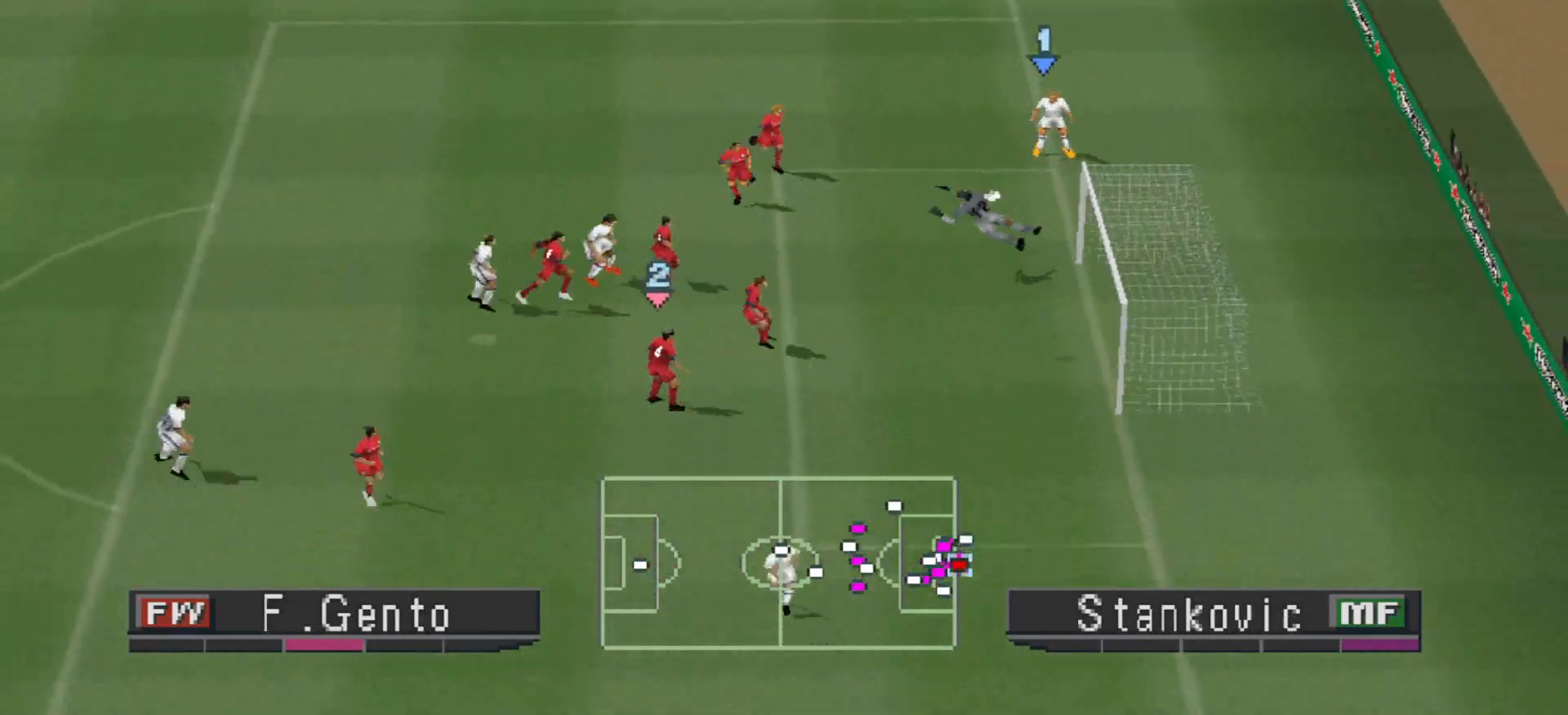
{"buttons": ["R1", "DPAD_UP"], "events": [[200, "L1", "down"], [233, "DPAD_RIGHT", "down"], [300, "L1", "up"], [367, "DPAD_DOWN", "down"], [367, "DPAD_RIGHT", "up"], [367, "R1", "down"], [467, "DPAD_DOWN", "up"], [500, "DPAD_UP", "down"]]}
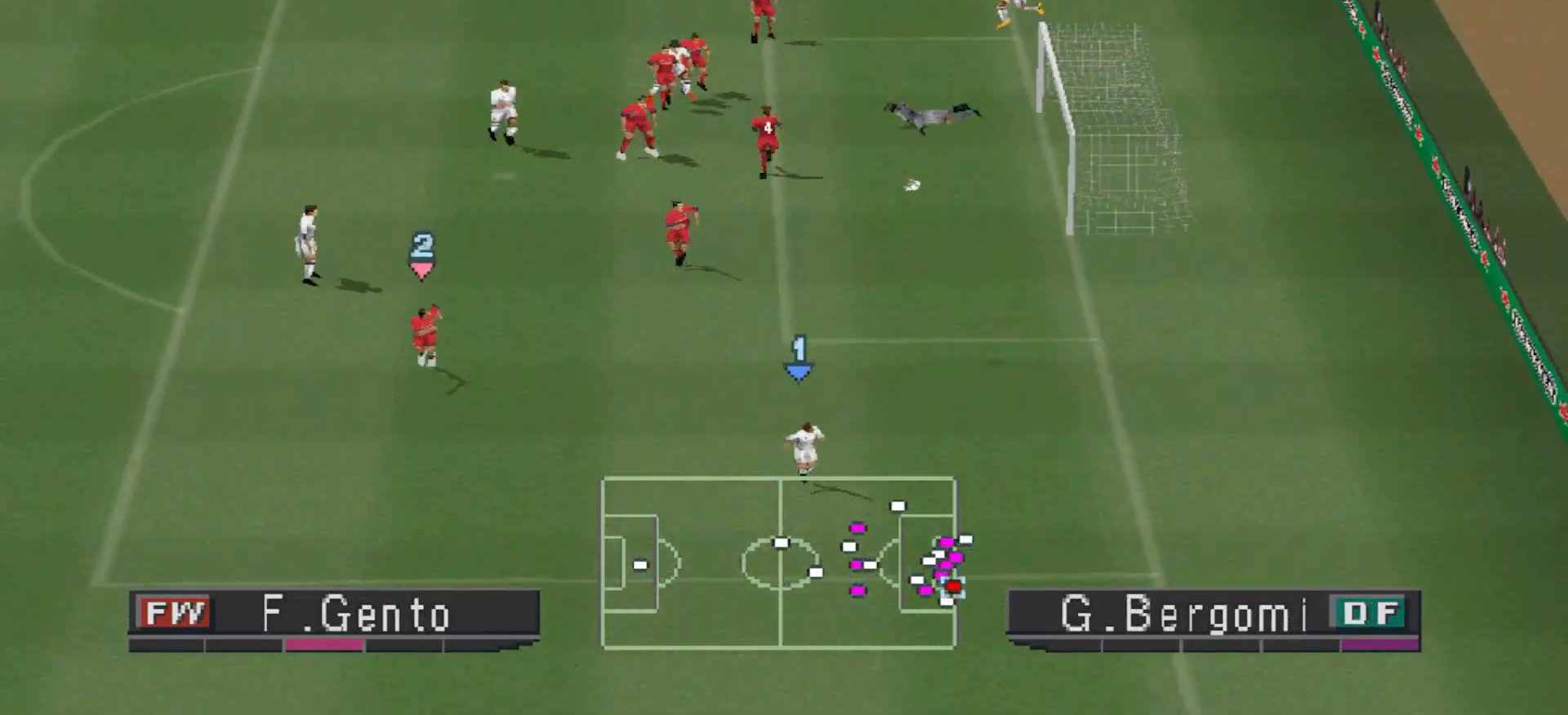
{"buttons": ["R1", "DPAD_UP"], "events": []}
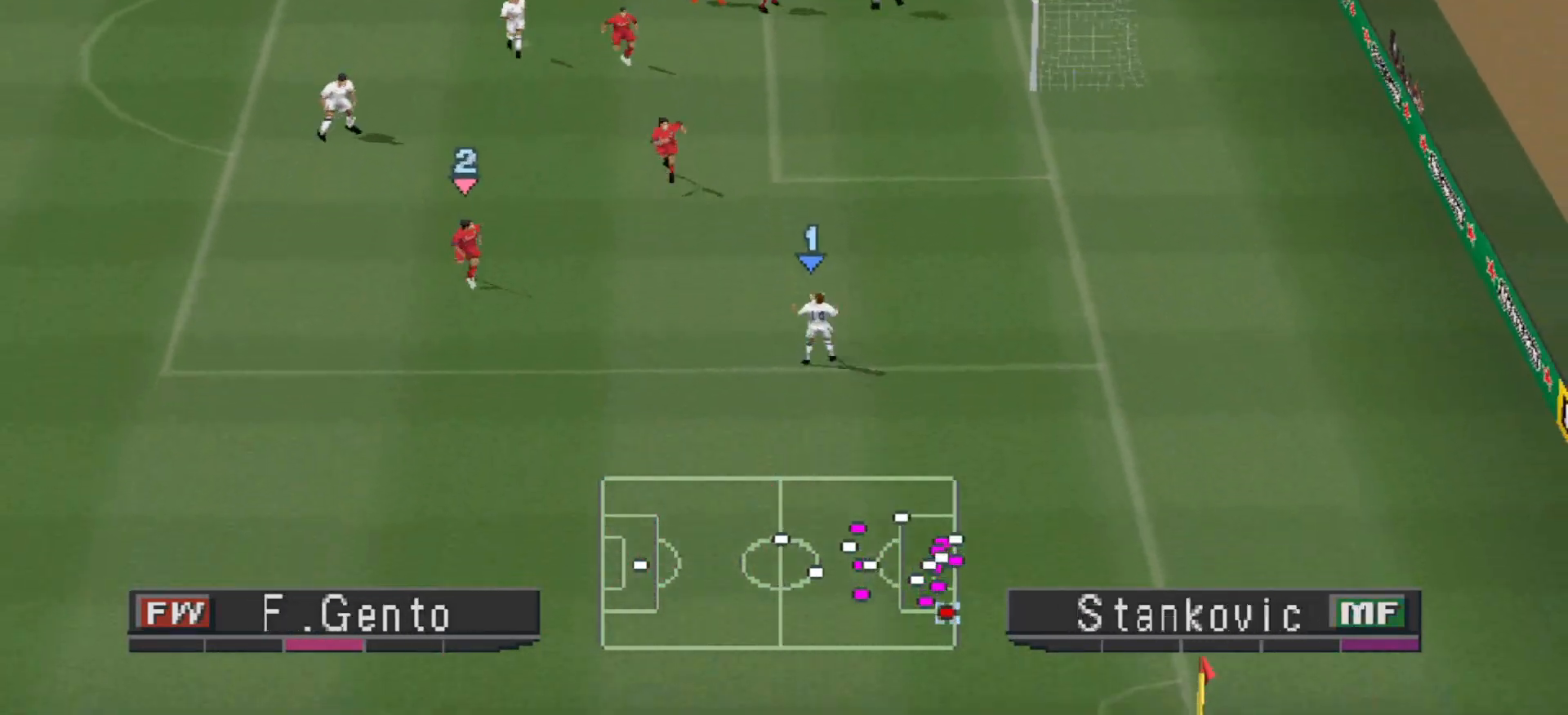
{"buttons": ["DPAD_UP", "DPAD_RIGHT"], "events": [[267, "DPAD_RIGHT", "down"], [267, "R1", "up"], [333, "DPAD_UP", "up"], [367, "DPAD_UP", "down"]]}
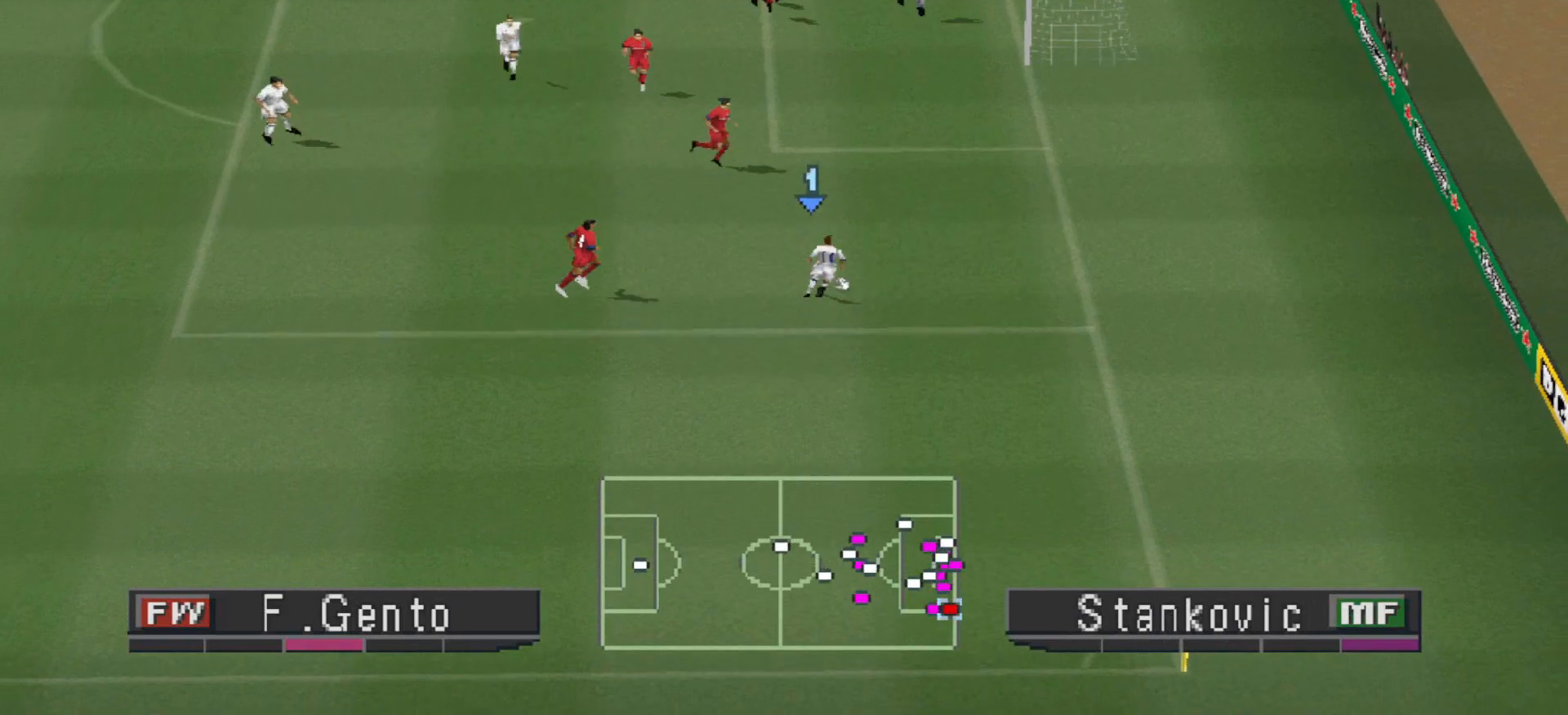
{"buttons": ["DPAD_DOWN"], "events": [[467, "DPAD_DOWN", "down"], [467, "DPAD_UP", "up"], [500, "DPAD_RIGHT", "up"]]}
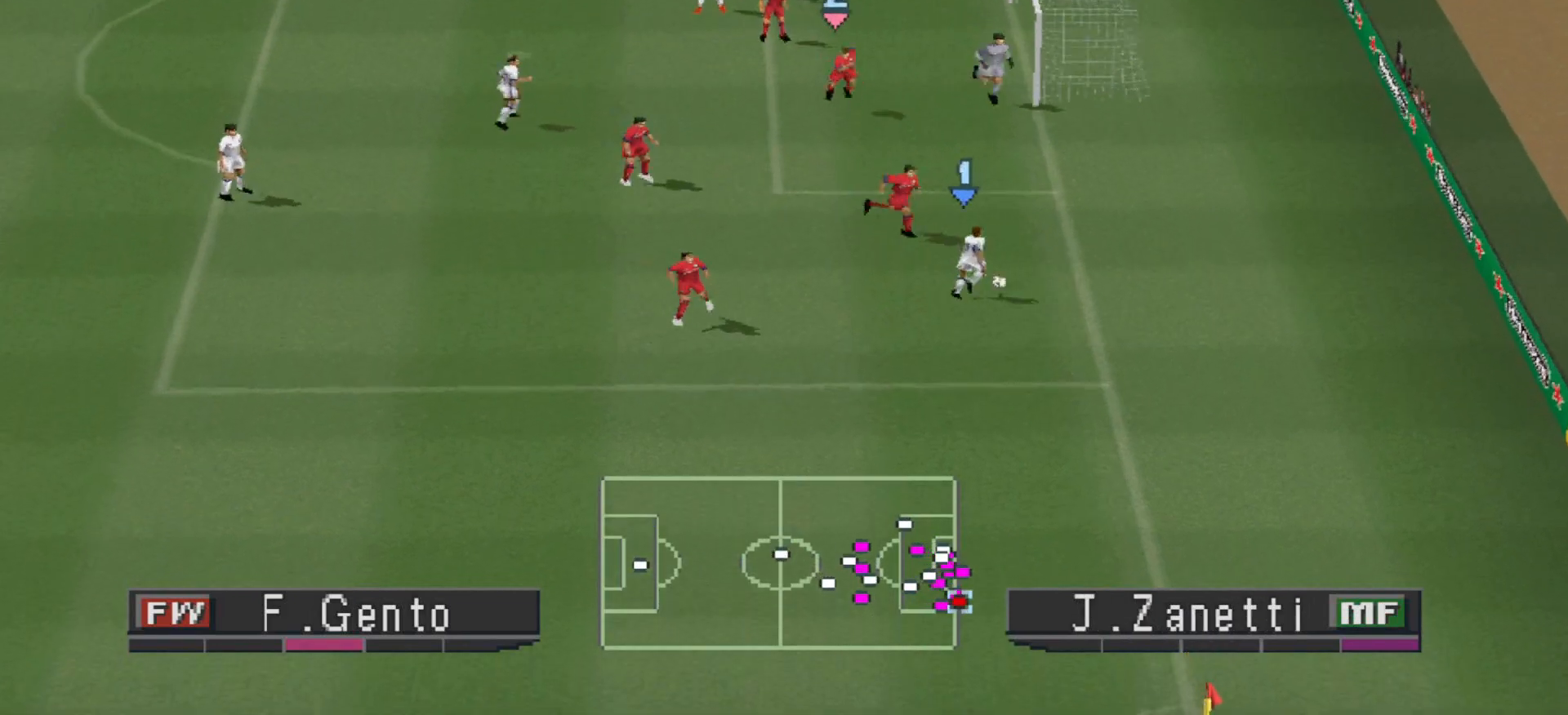
{"buttons": ["DPAD_DOWN"], "events": []}
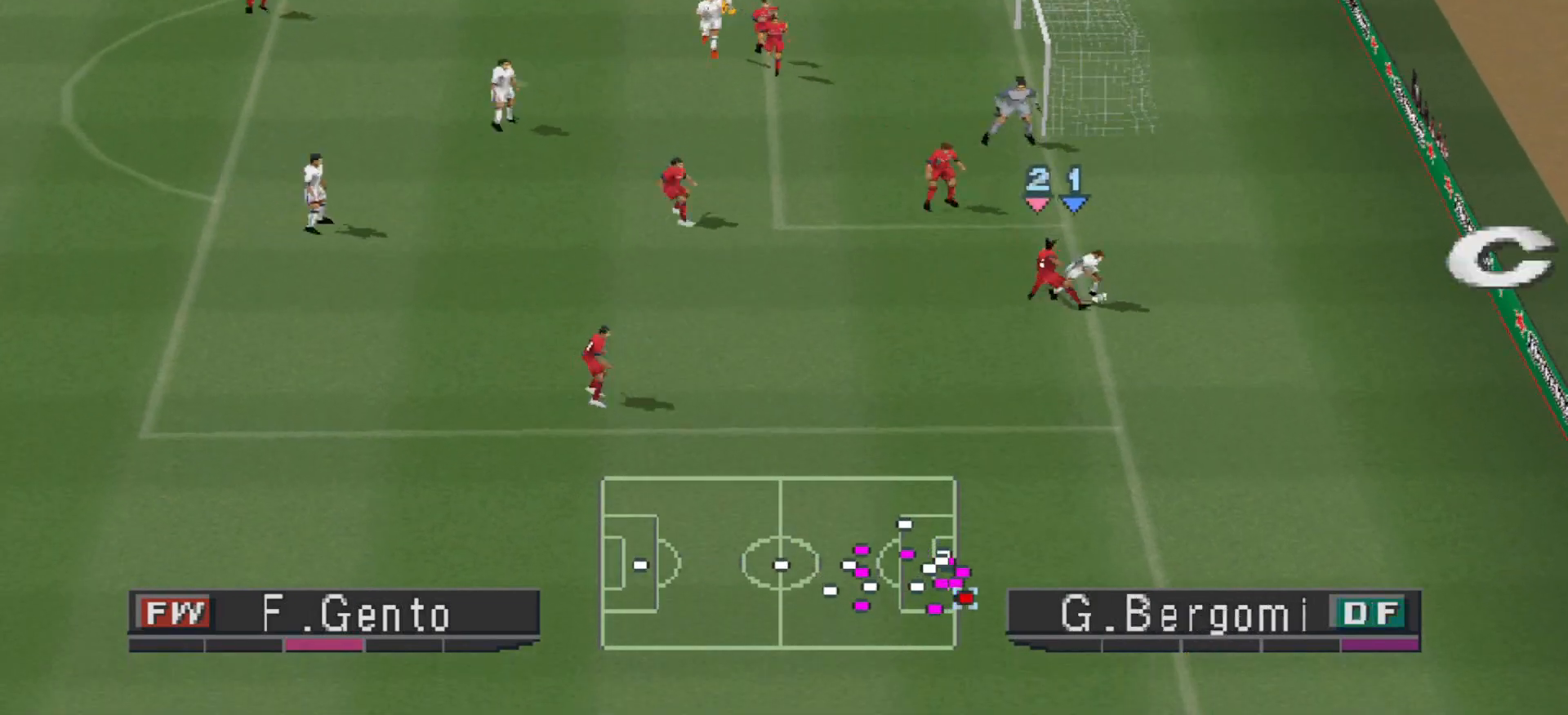
{"buttons": [], "events": [[100, "DPAD_LEFT", "down"], [333, "DPAD_LEFT", "up"], [400, "DPAD_DOWN", "up"]]}
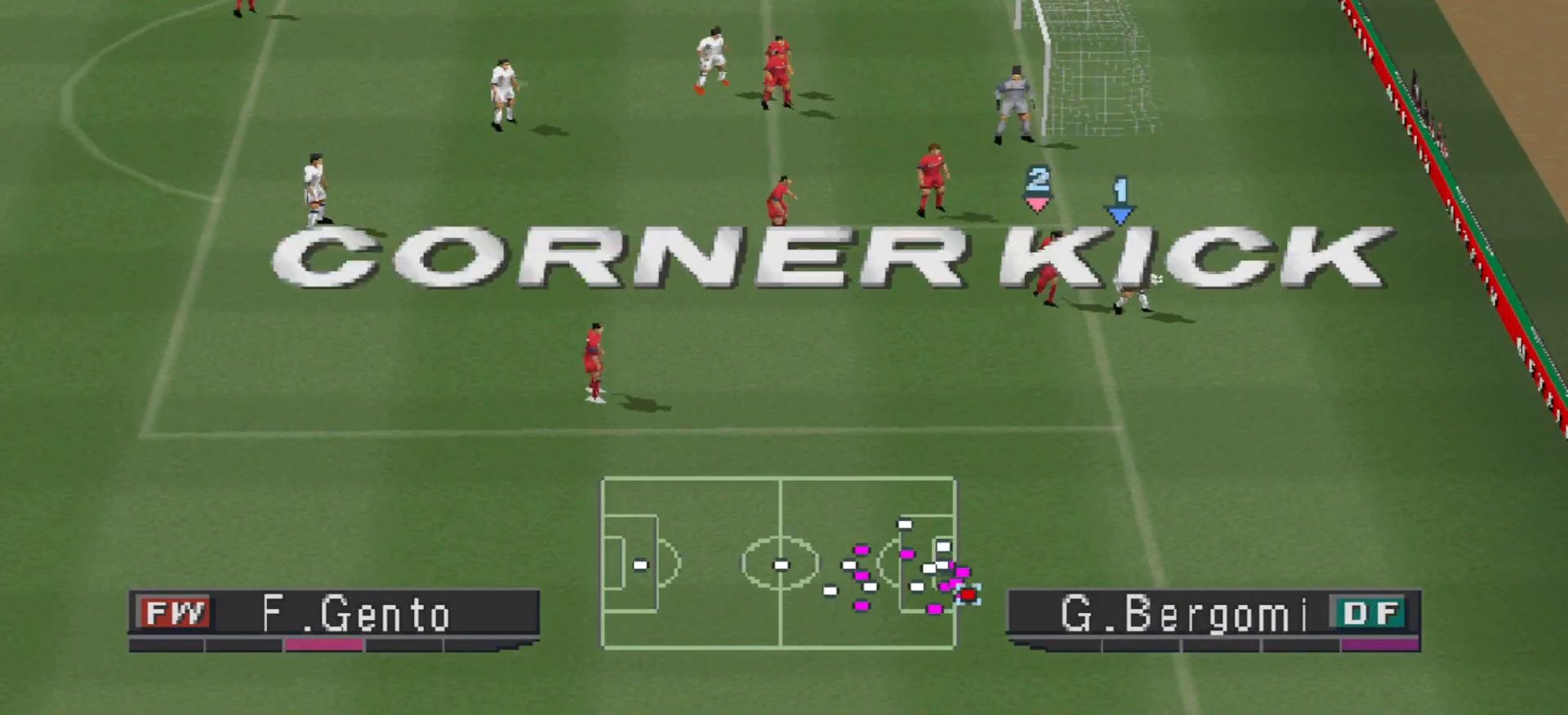
{"buttons": [], "events": []}
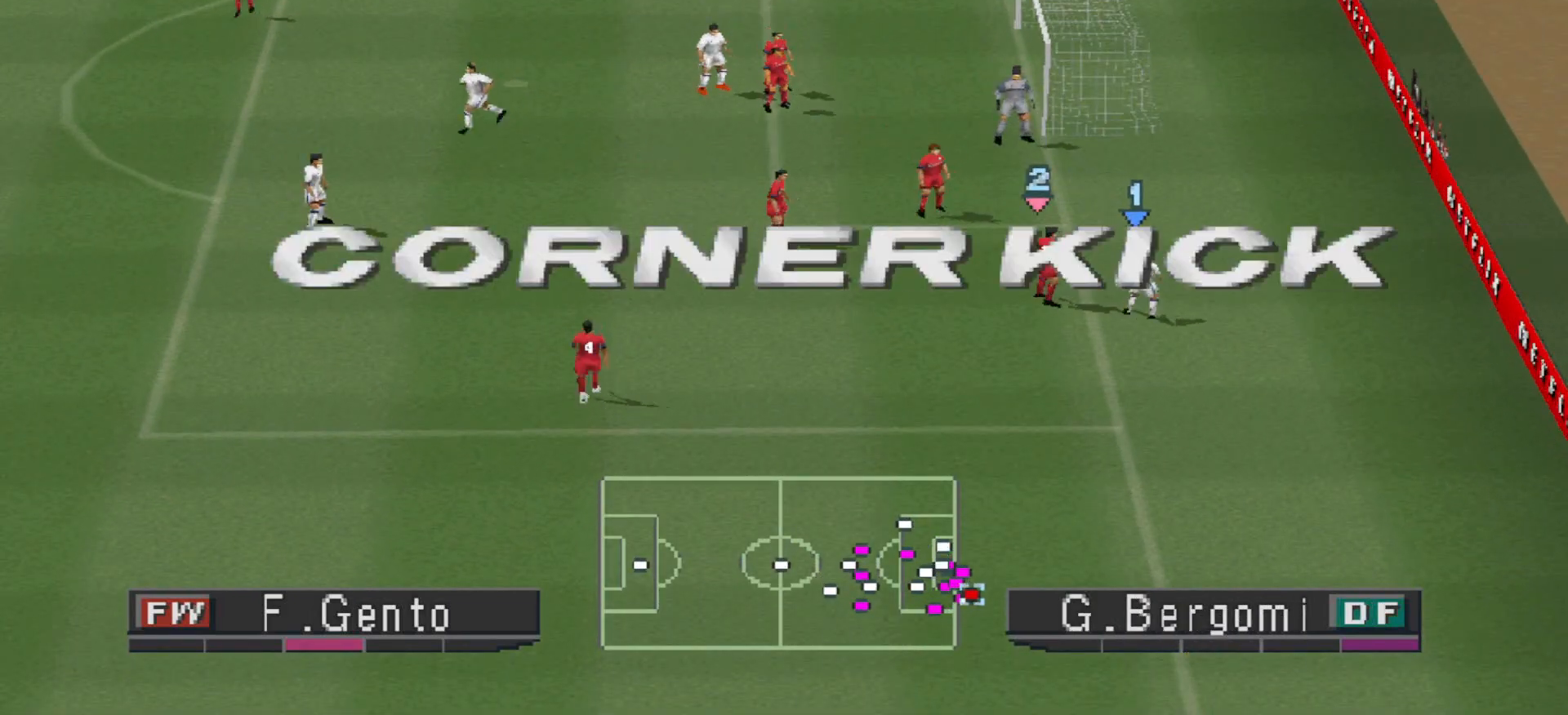
{"buttons": [], "events": []}
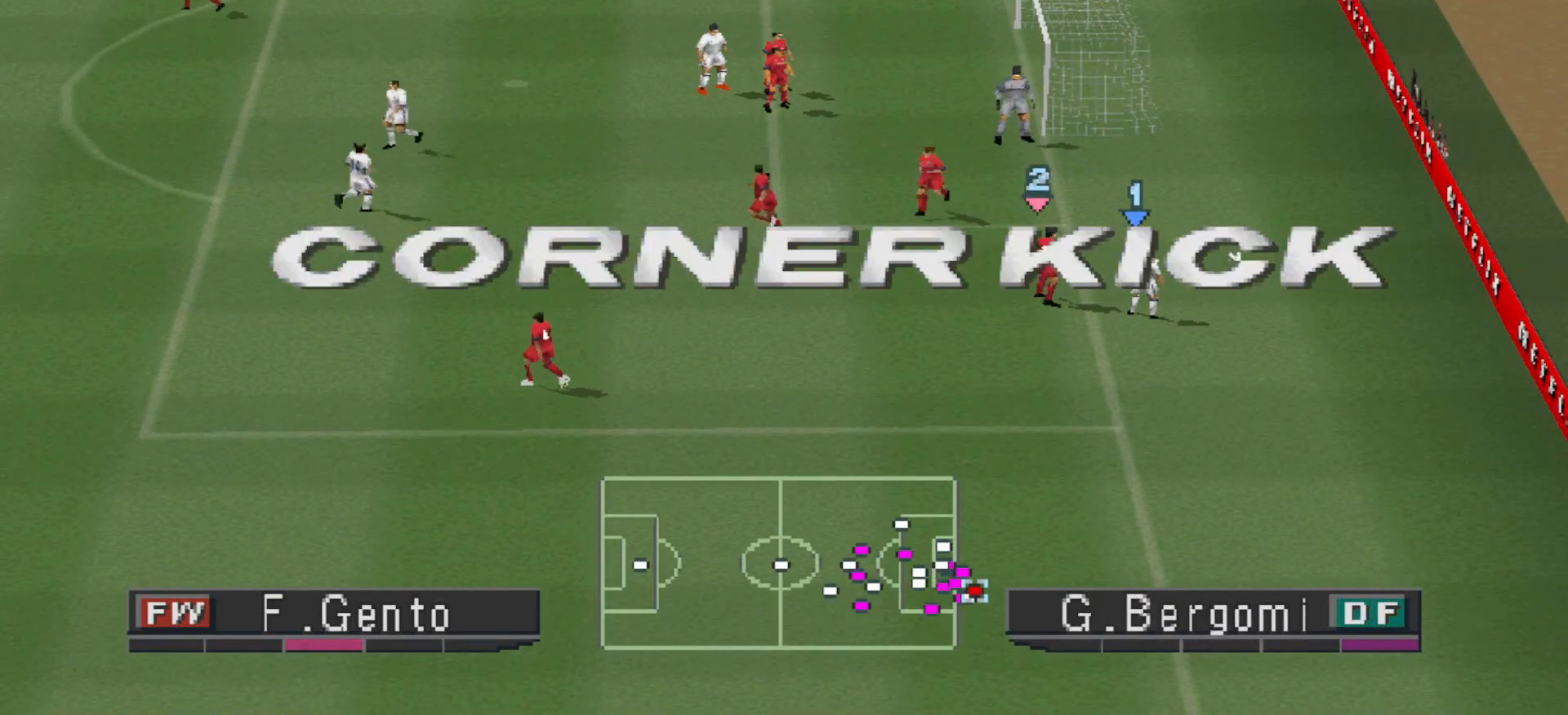
{"buttons": [], "events": []}
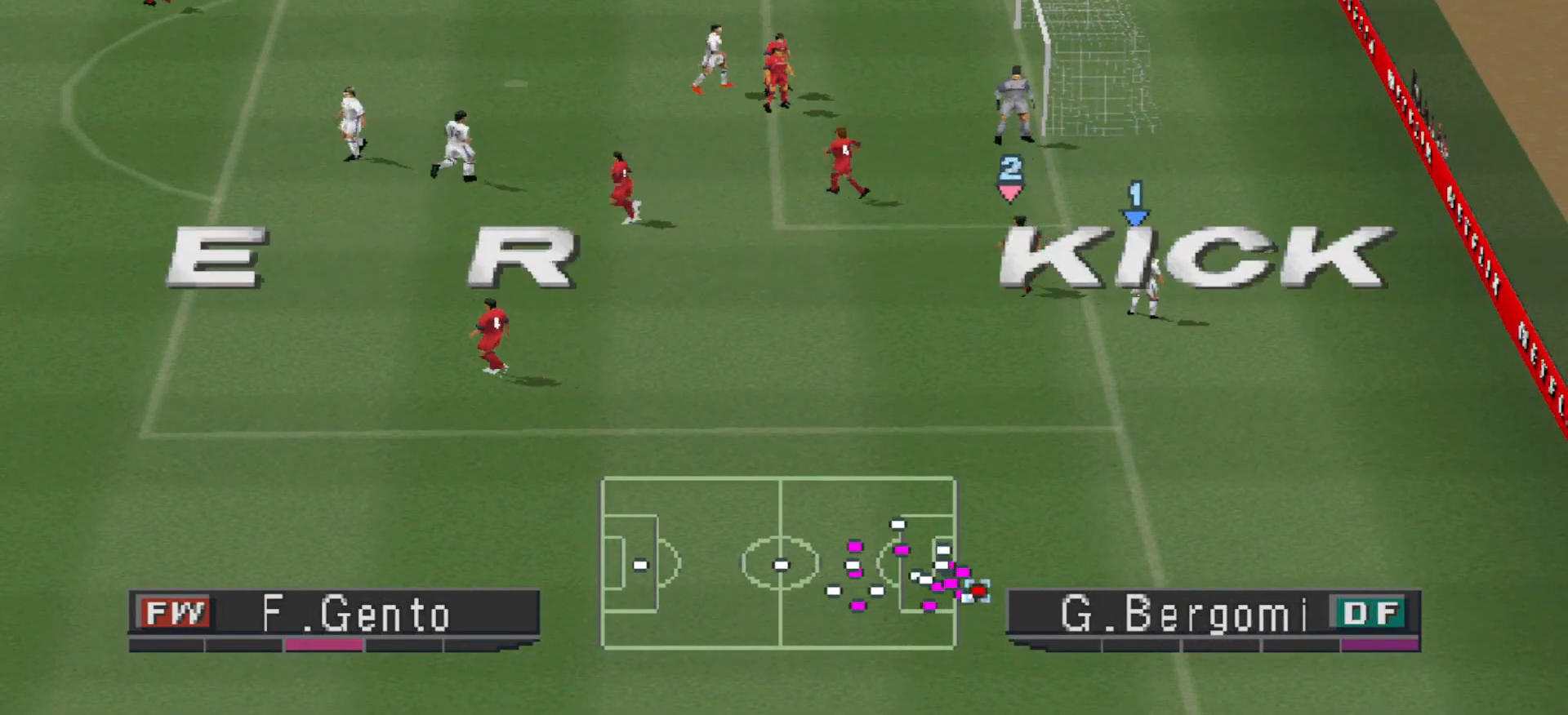
{"buttons": [], "events": []}
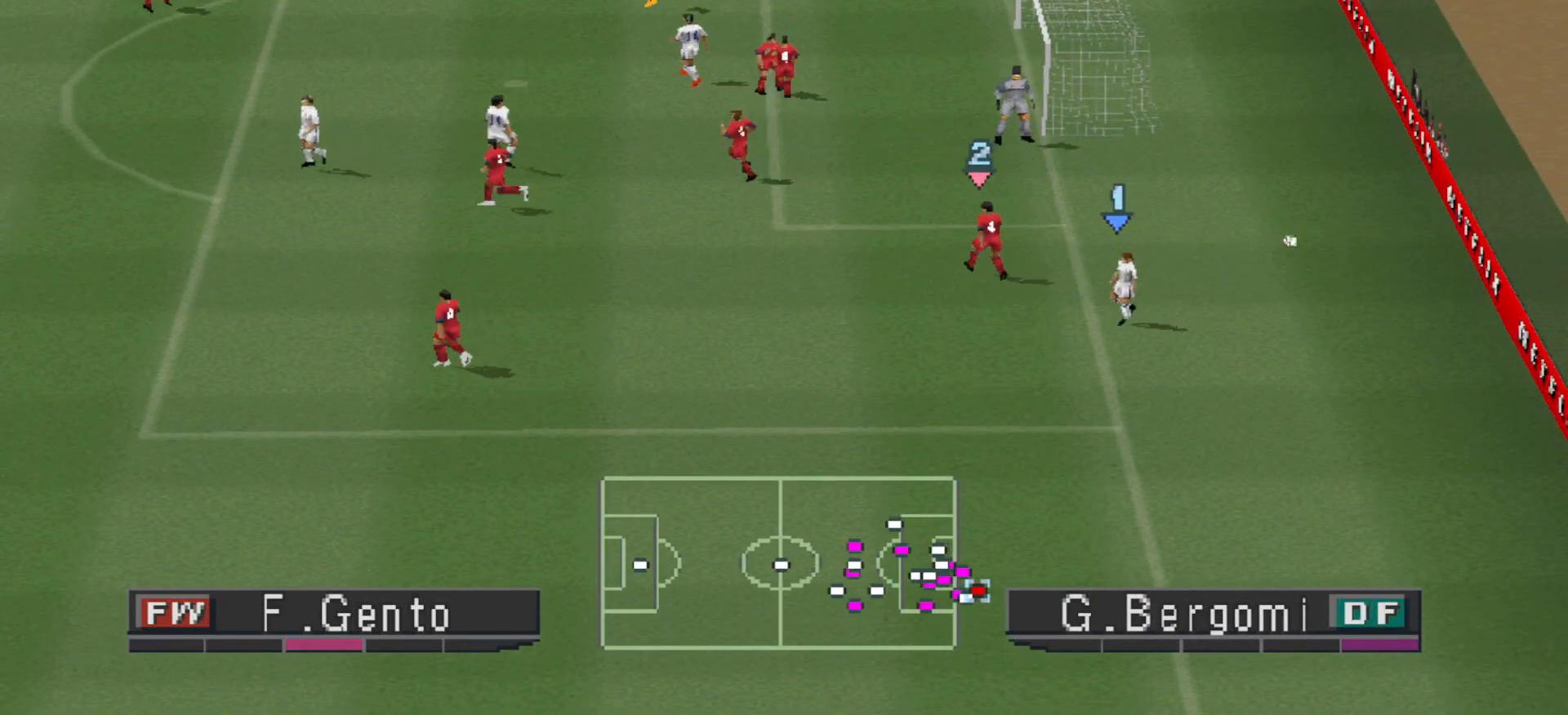
{"buttons": [], "events": []}
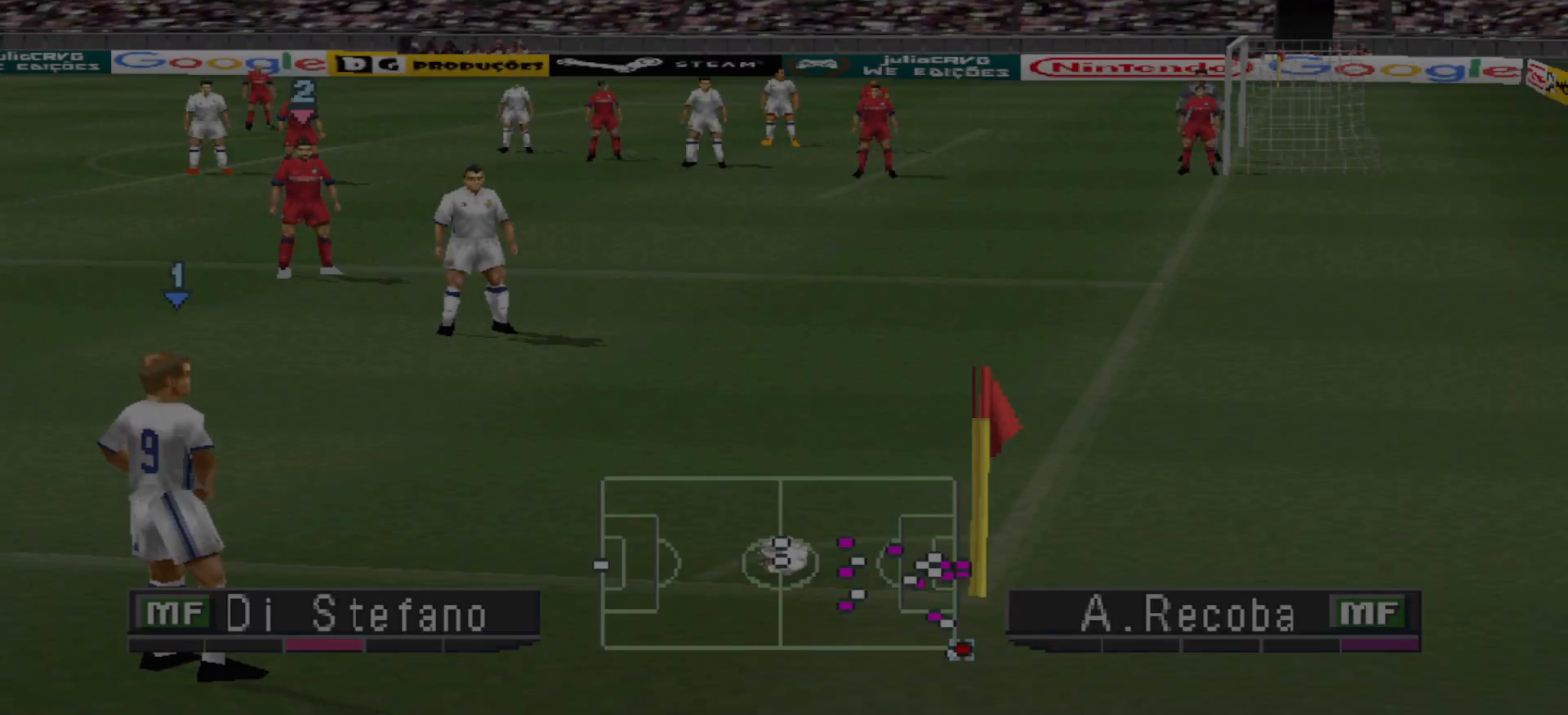
{"buttons": [], "events": []}
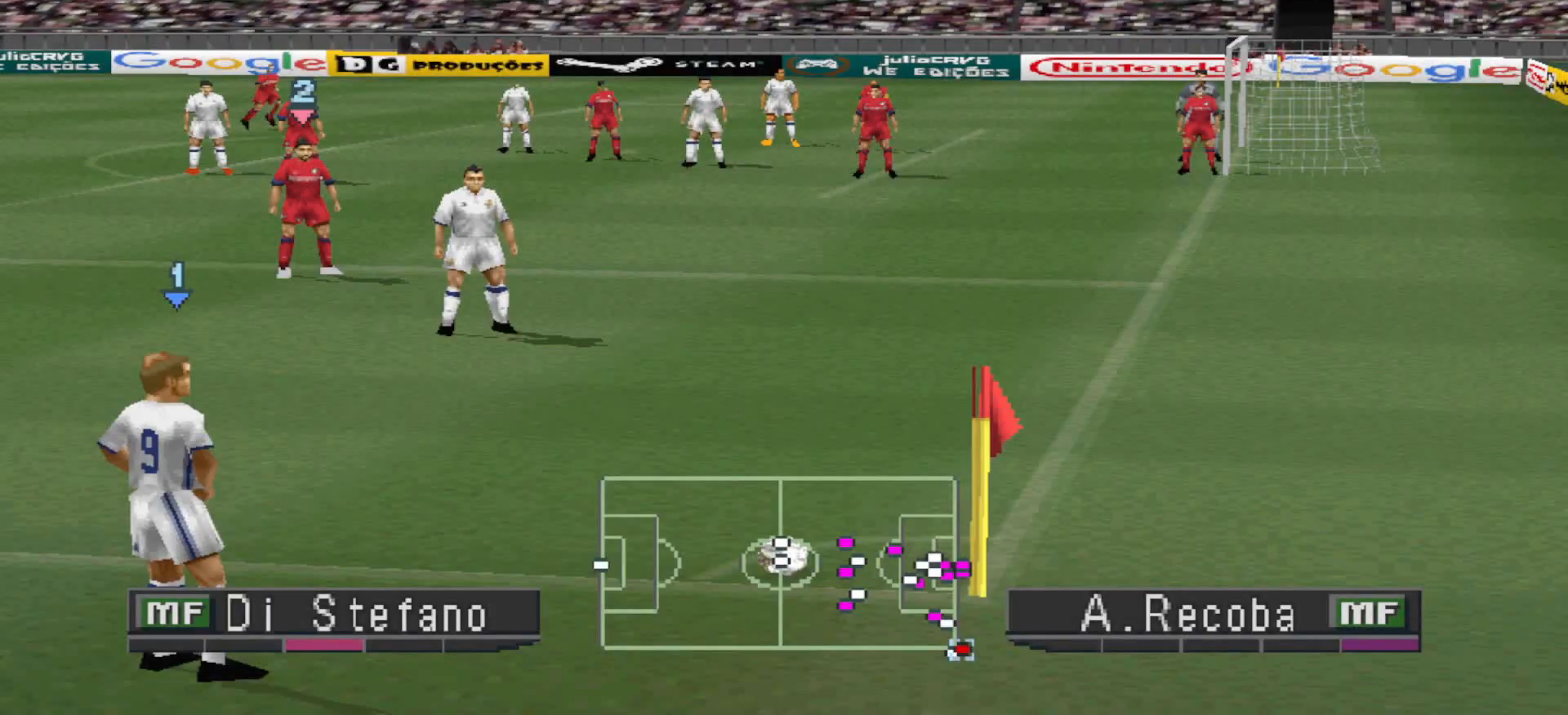
{"buttons": [], "events": []}
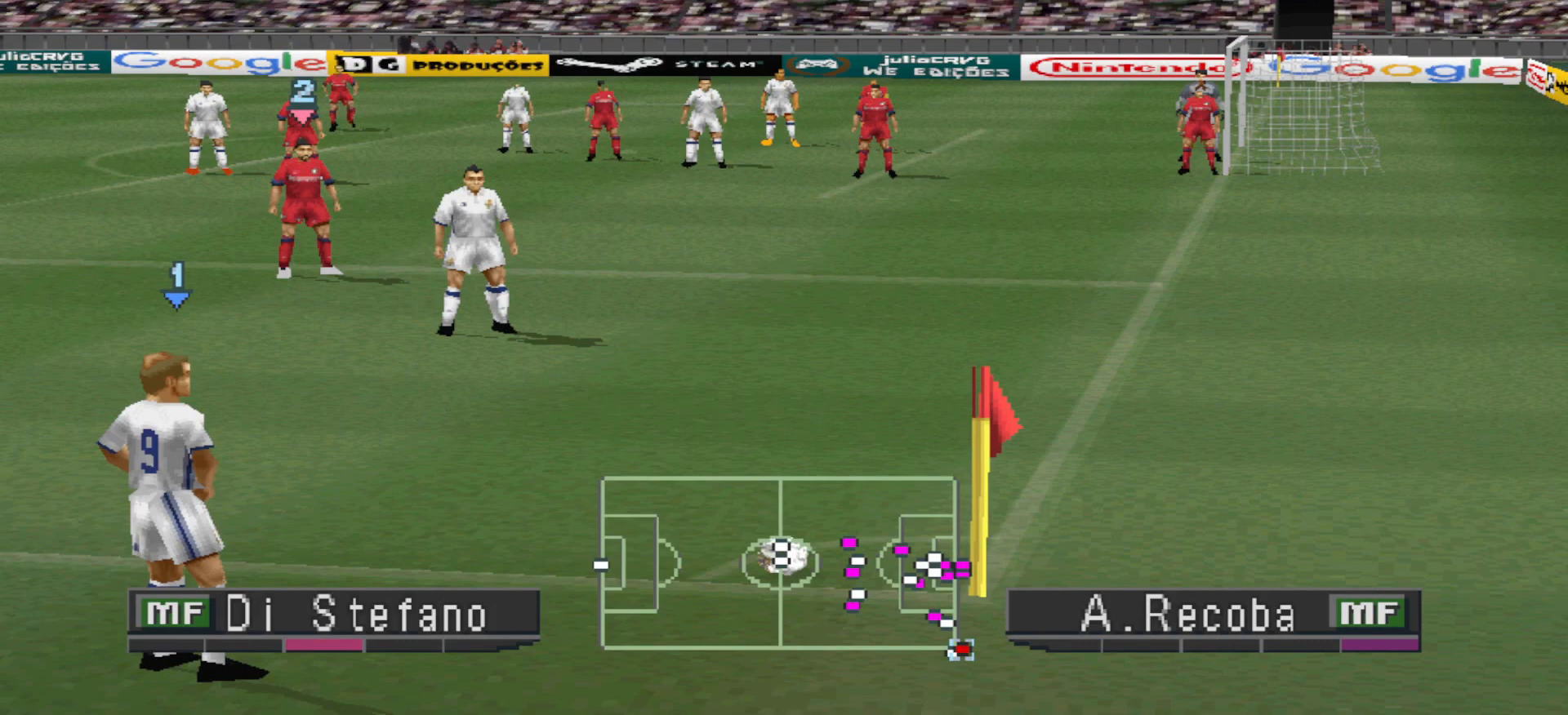
{"buttons": [], "events": []}
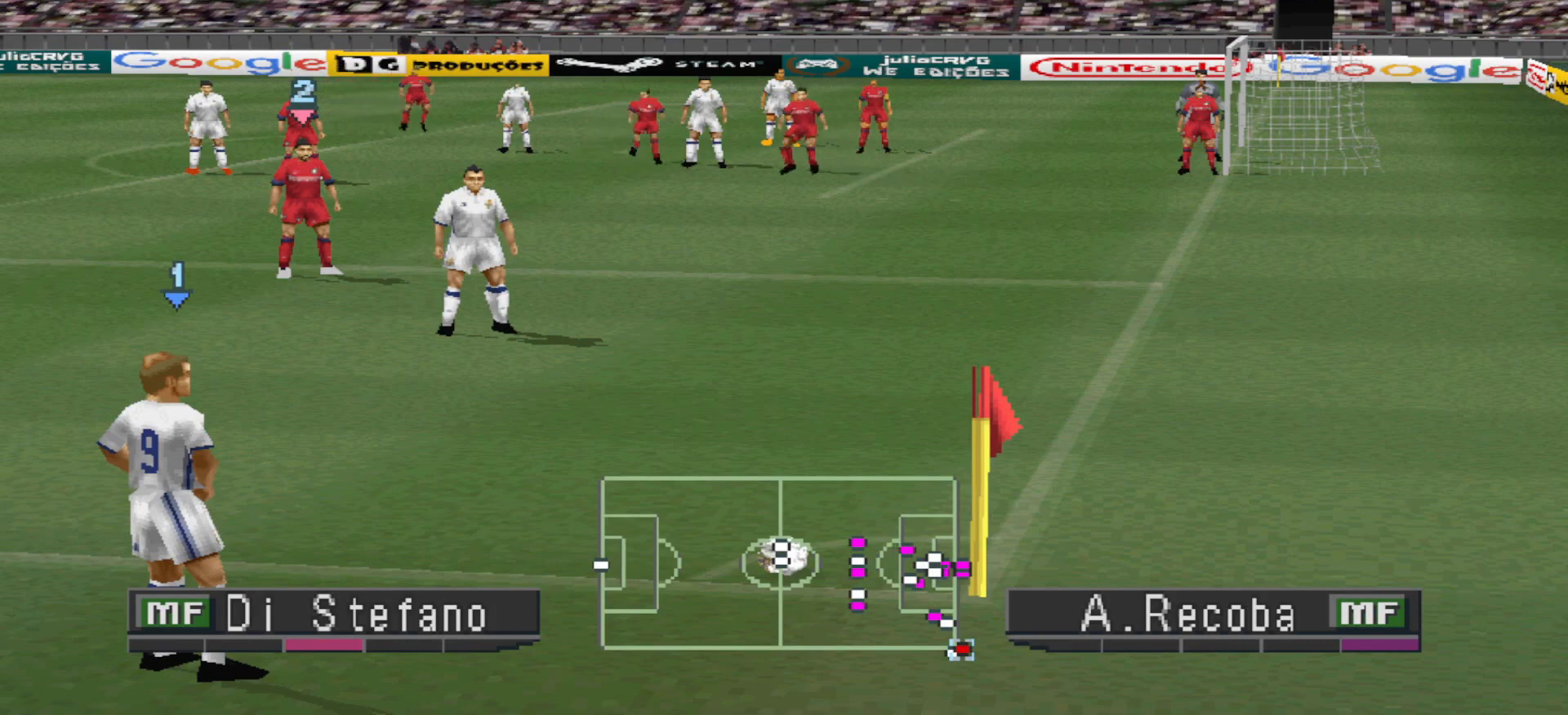
{"buttons": ["CROSS"], "events": [[233, "DPAD_LEFT", "down"], [433, "DPAD_LEFT", "up"], [500, "CROSS", "down"]]}
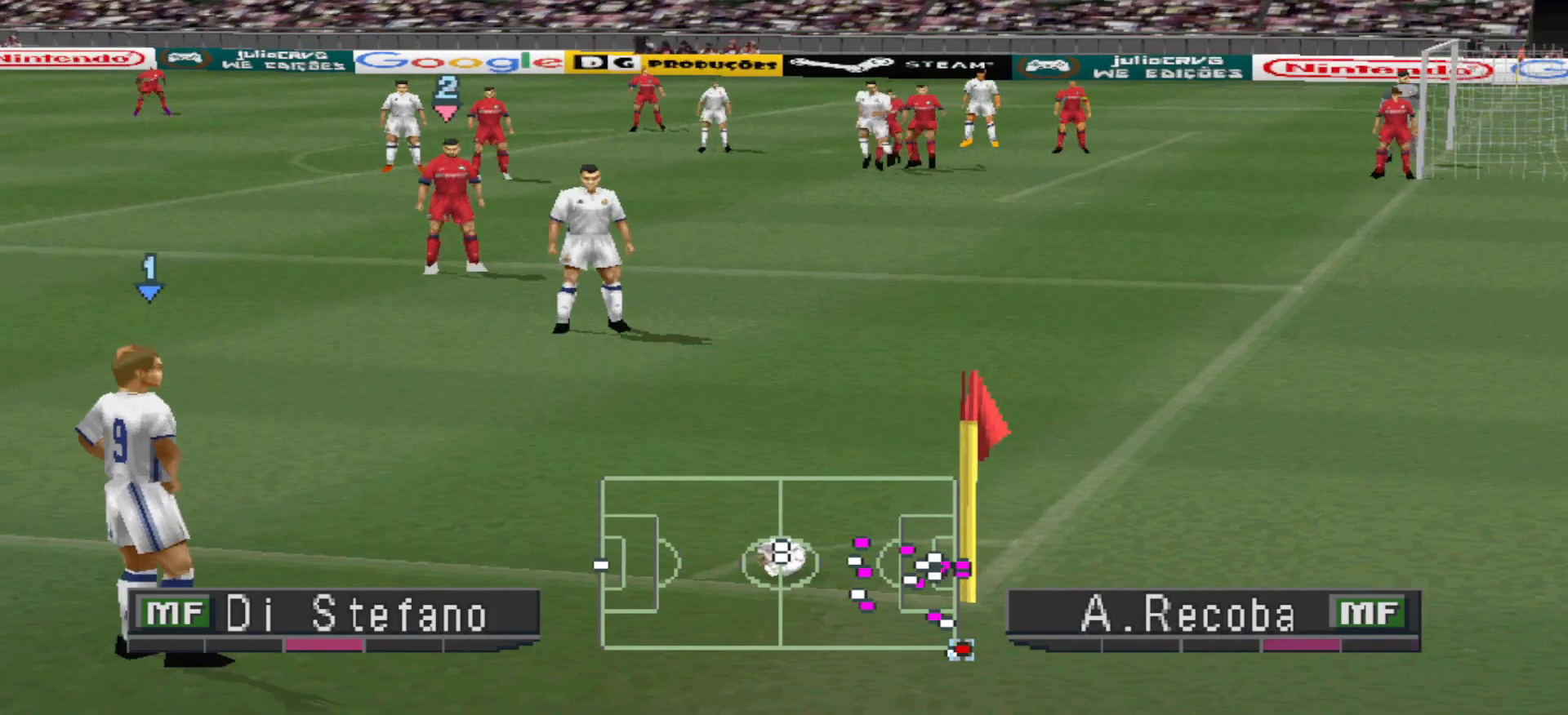
{"buttons": [], "events": [[167, "CROSS", "up"]]}
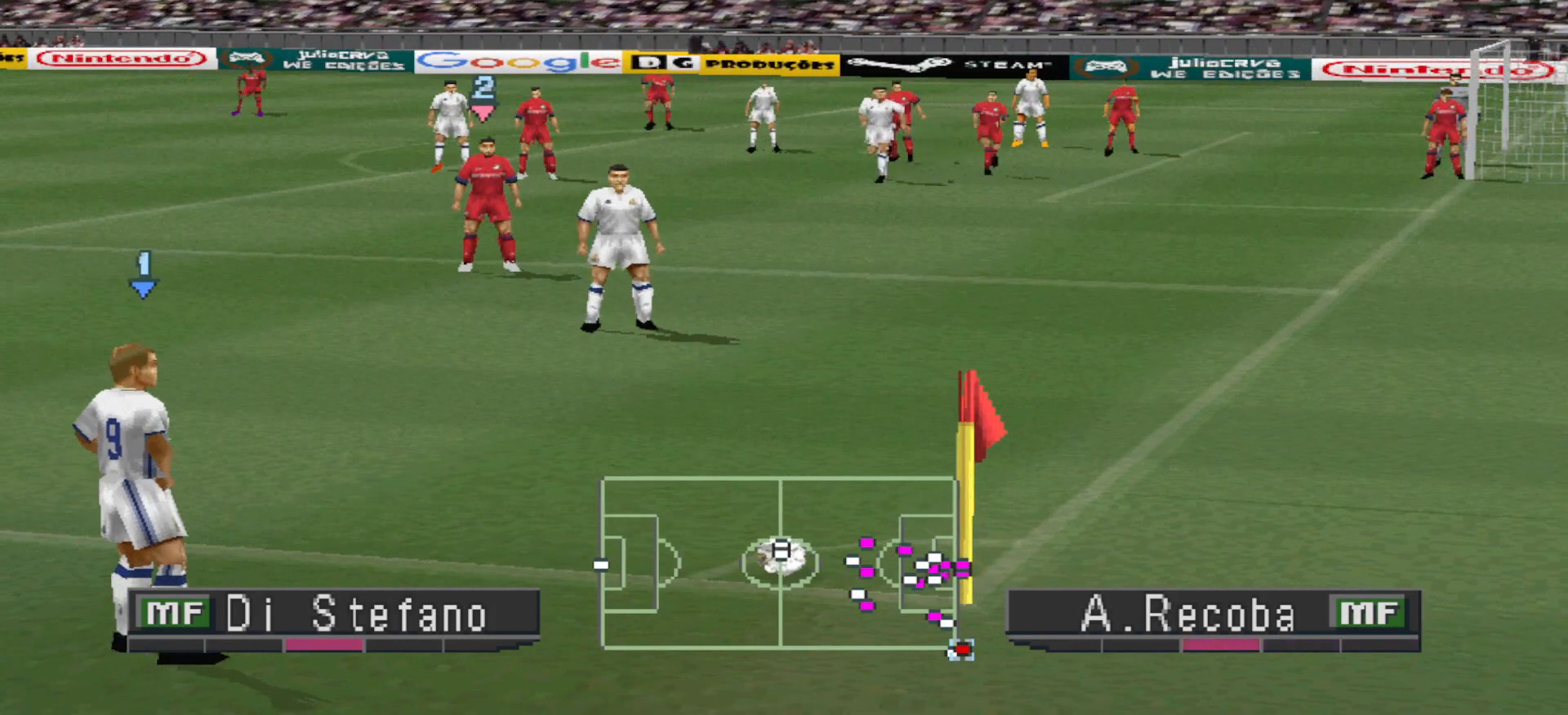
{"buttons": [], "events": [[300, "CROSS", "down"], [433, "CROSS", "up"]]}
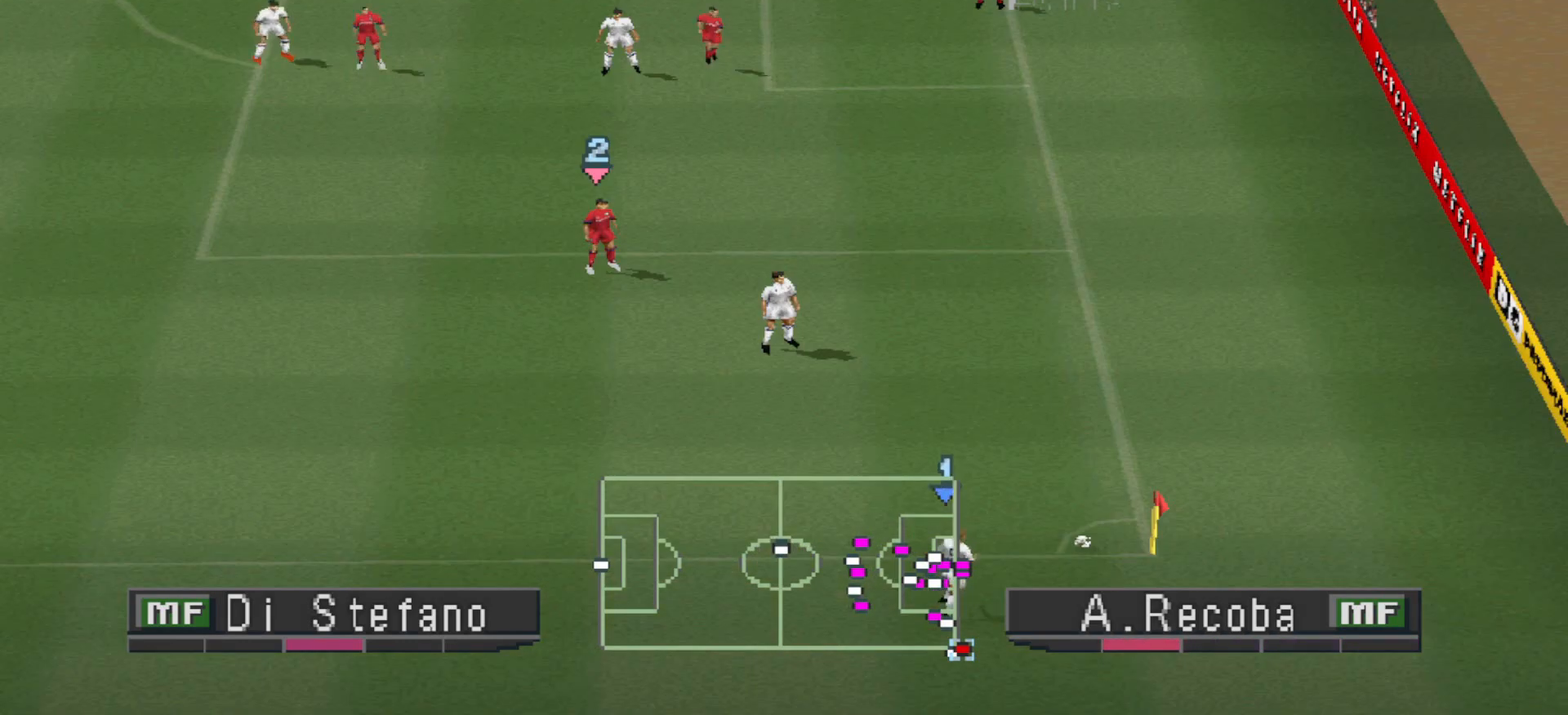
{"buttons": [], "events": []}
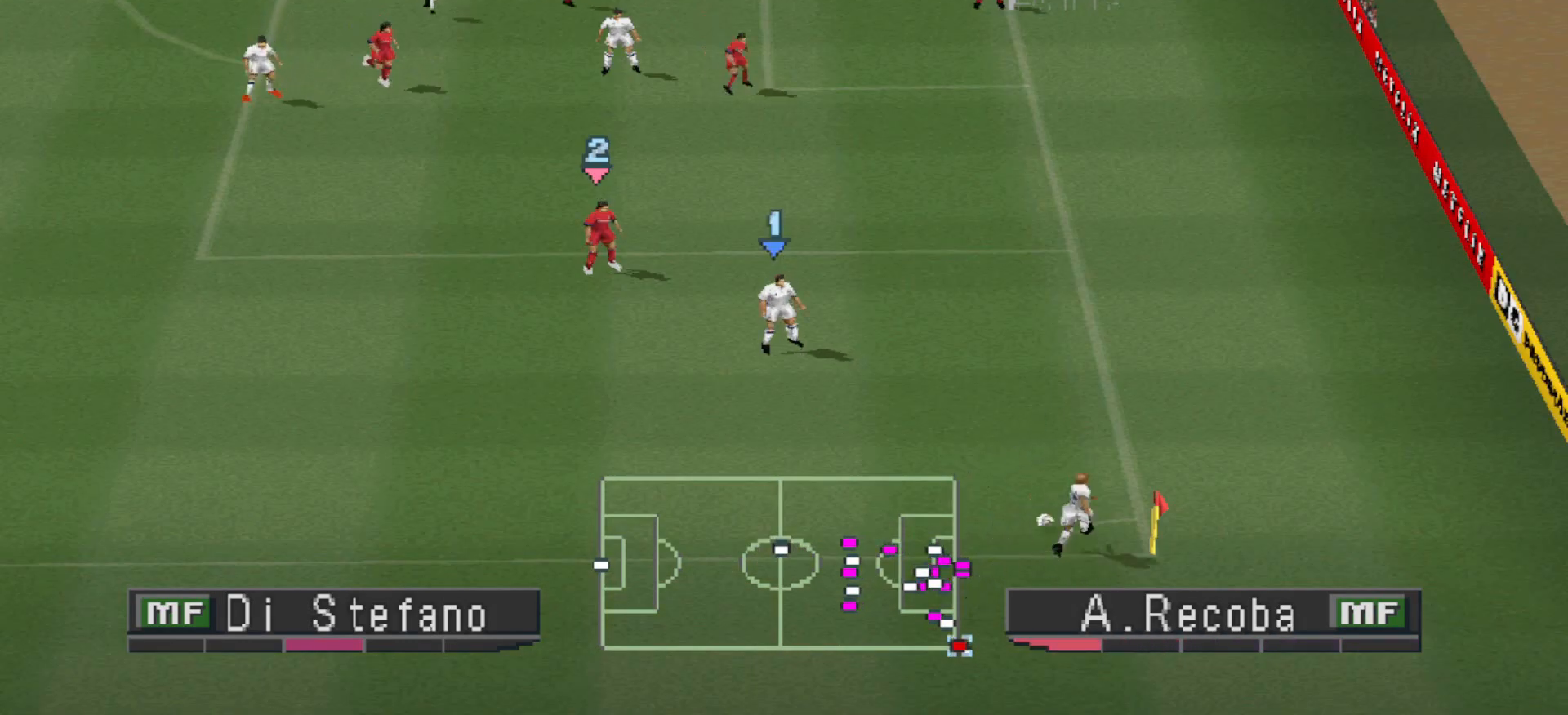
{"buttons": [], "events": []}
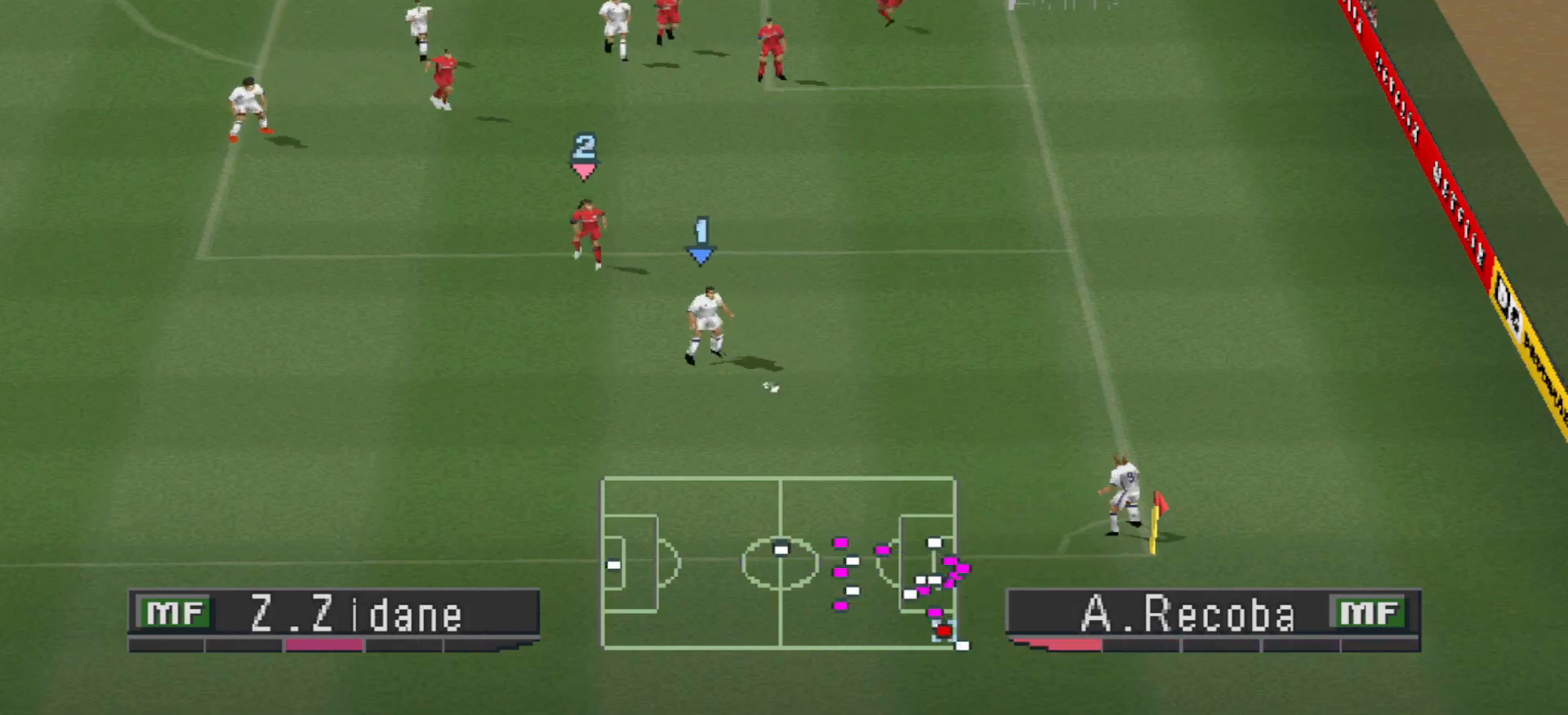
{"buttons": ["DPAD_RIGHT"], "events": [[467, "DPAD_RIGHT", "down"]]}
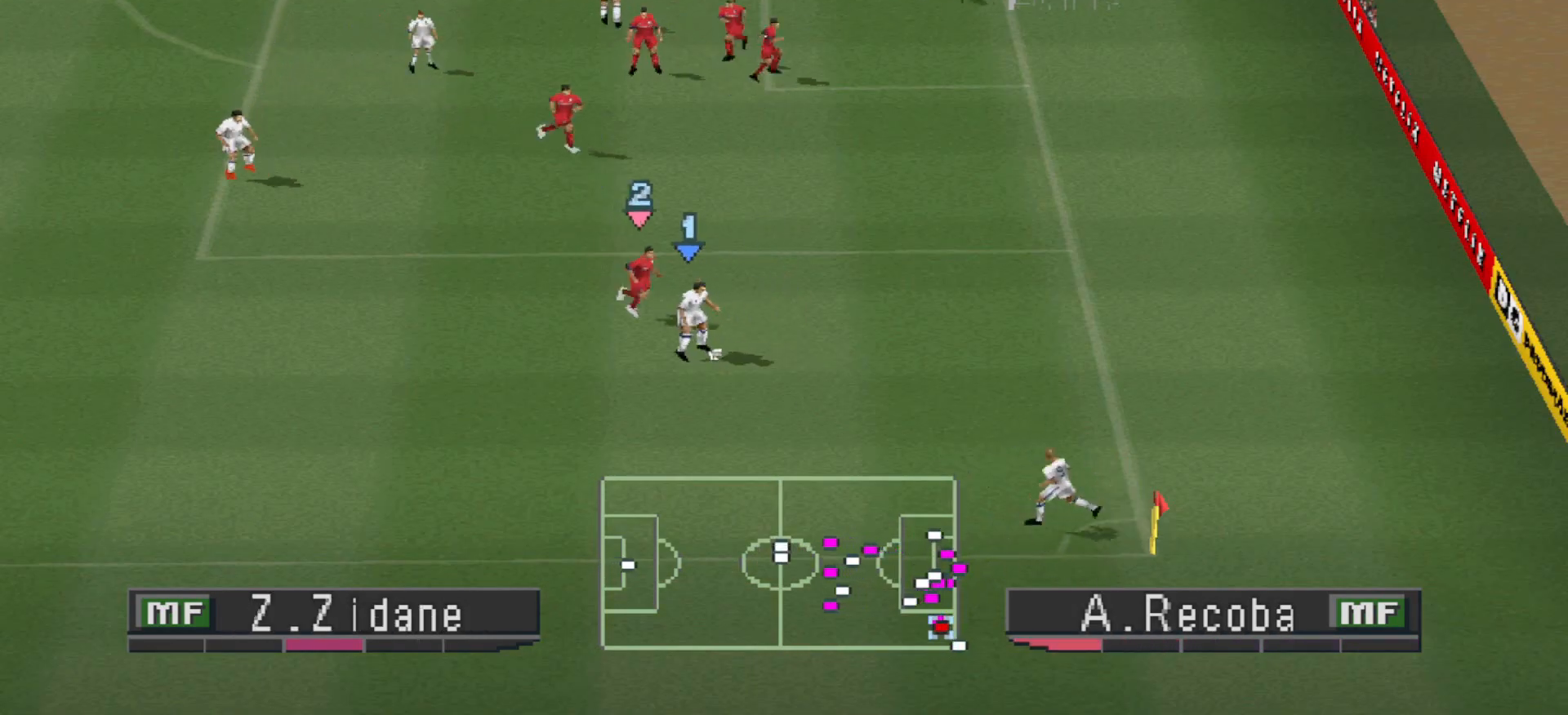
{"buttons": ["DPAD_RIGHT"], "events": [[200, "DPAD_UP", "down"], [333, "DPAD_UP", "up"]]}
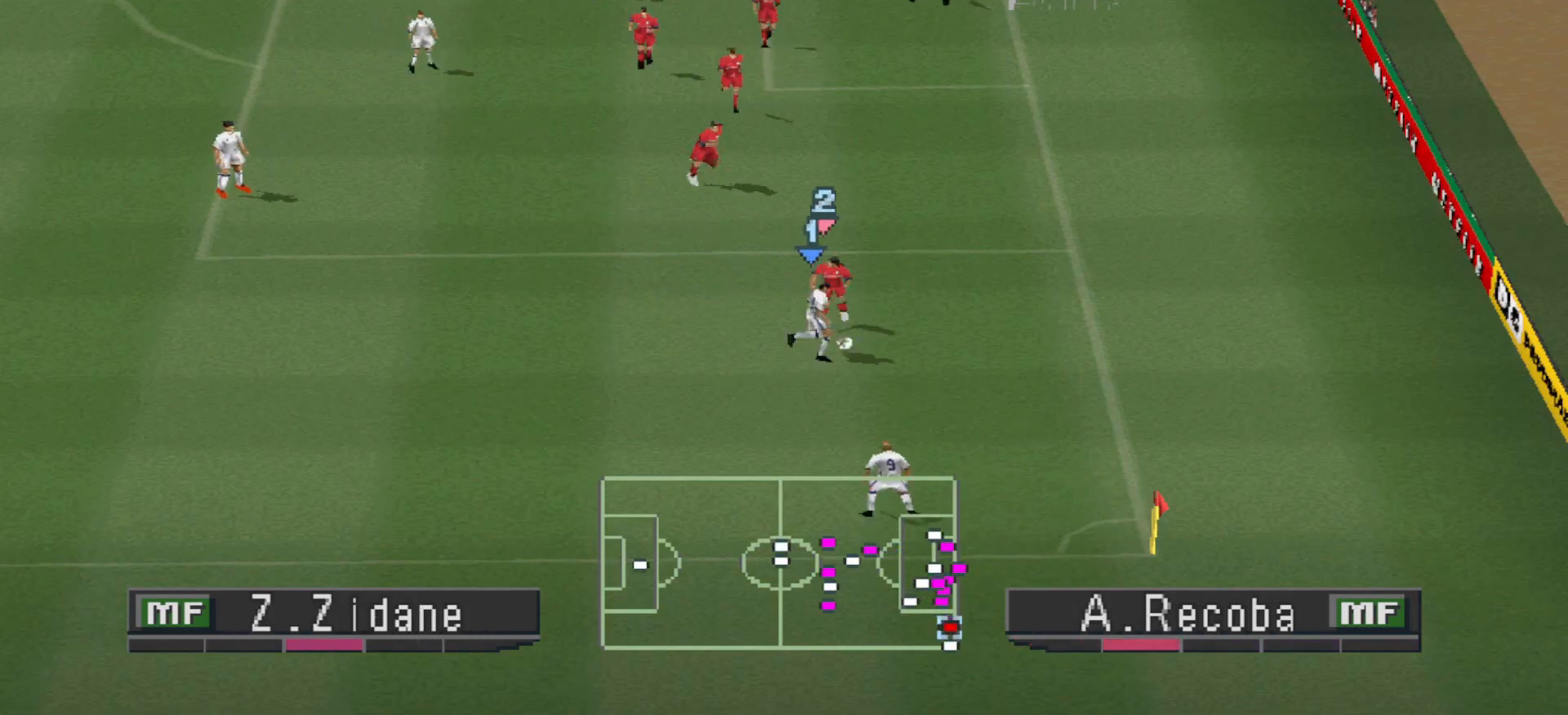
{"buttons": ["L1"], "events": [[267, "DPAD_DOWN", "down"], [300, "DPAD_RIGHT", "up"], [467, "DPAD_DOWN", "up"], [467, "L1", "down"]]}
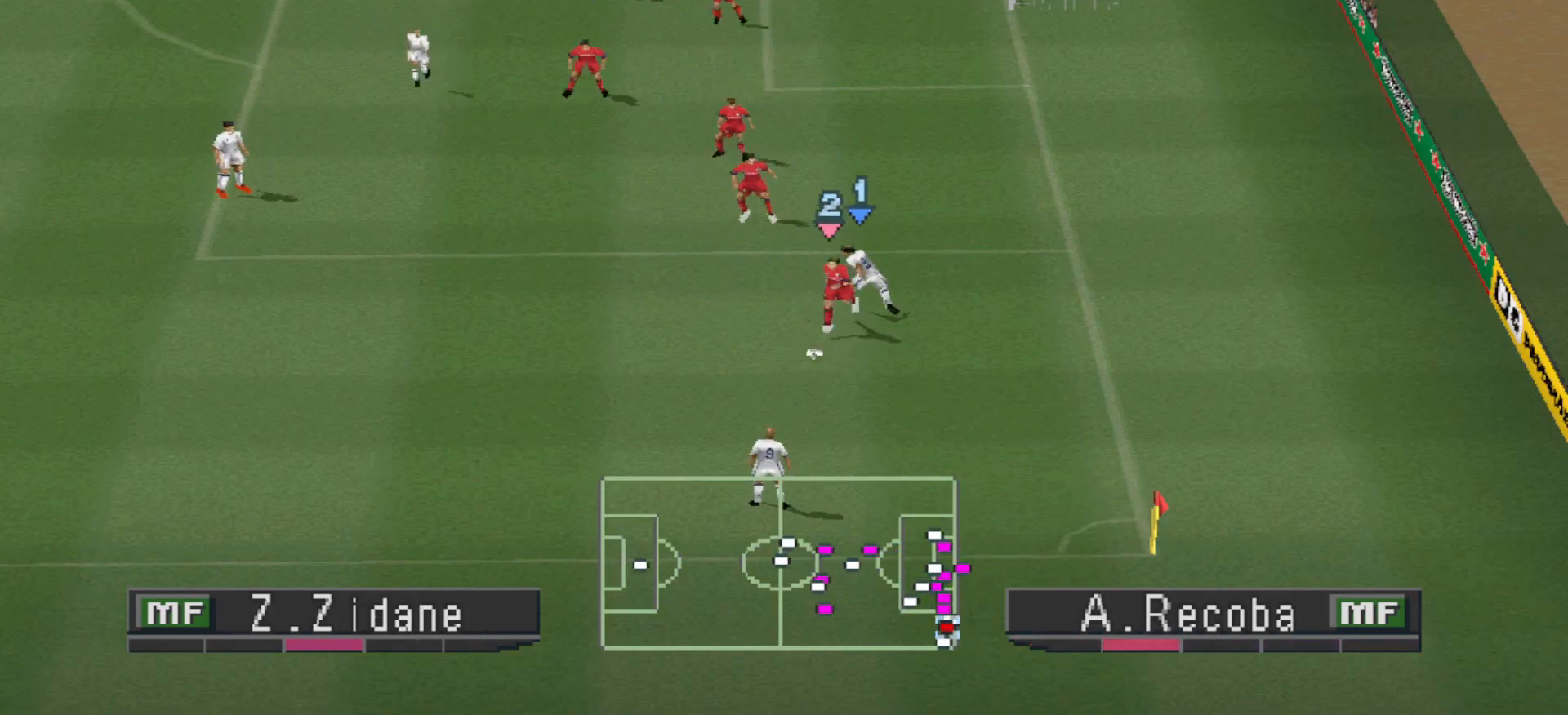
{"buttons": ["CROSS", "R1"], "events": [[33, "DPAD_UP", "down"], [33, "R1", "down"], [100, "DPAD_LEFT", "down"], [100, "L1", "up"], [133, "CROSS", "down"], [433, "DPAD_UP", "up"], [500, "DPAD_LEFT", "up"]]}
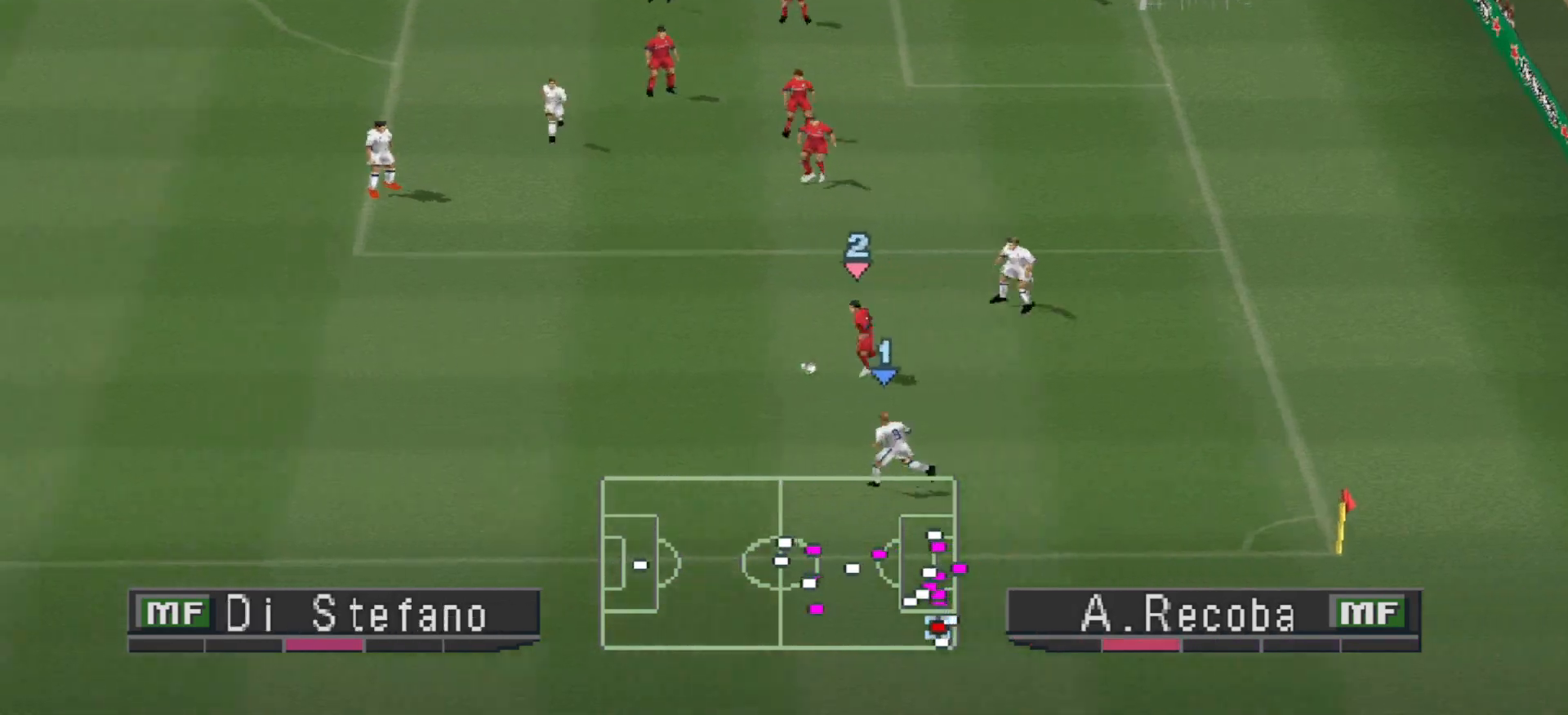
{"buttons": ["CROSS", "R1"], "events": []}
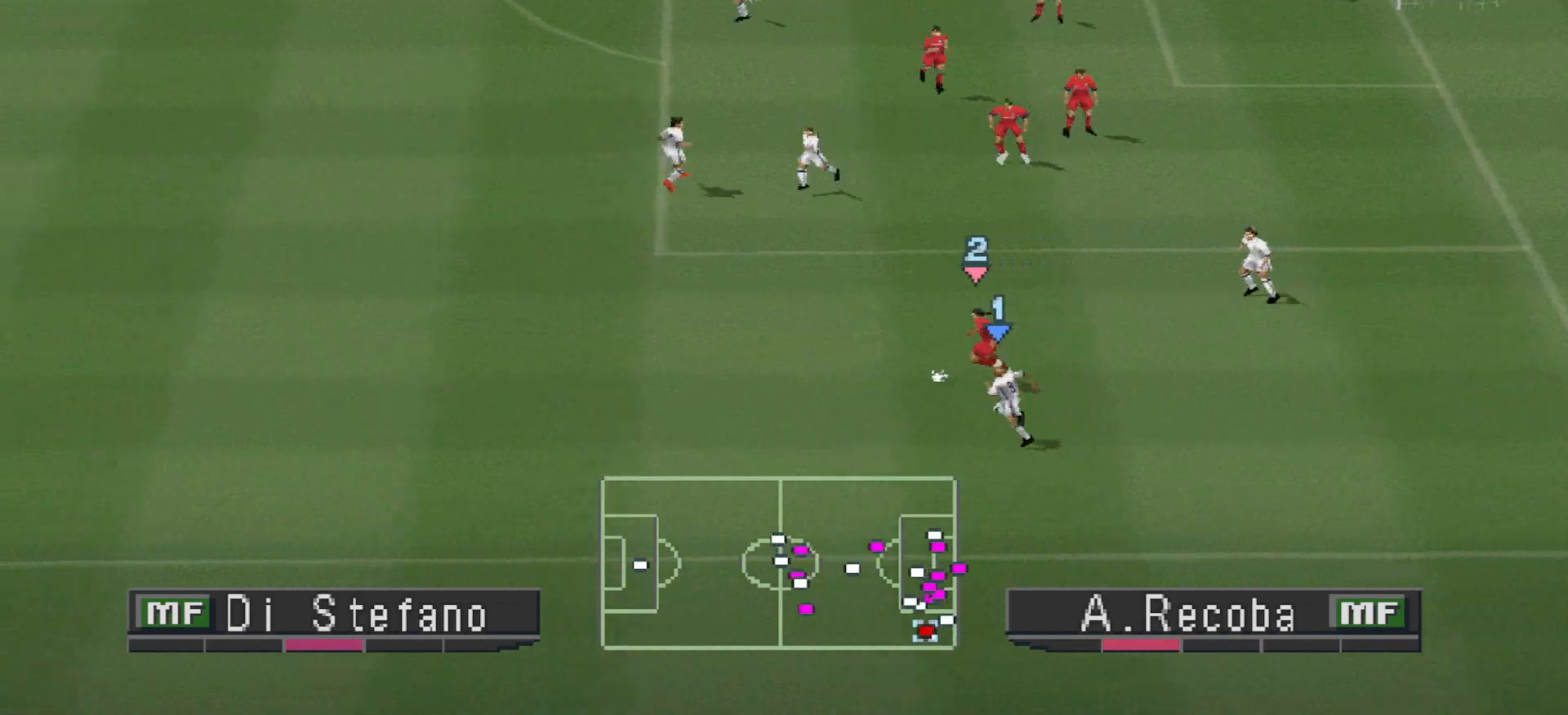
{"buttons": ["CROSS", "L1", "R1"], "events": [[433, "L1", "down"]]}